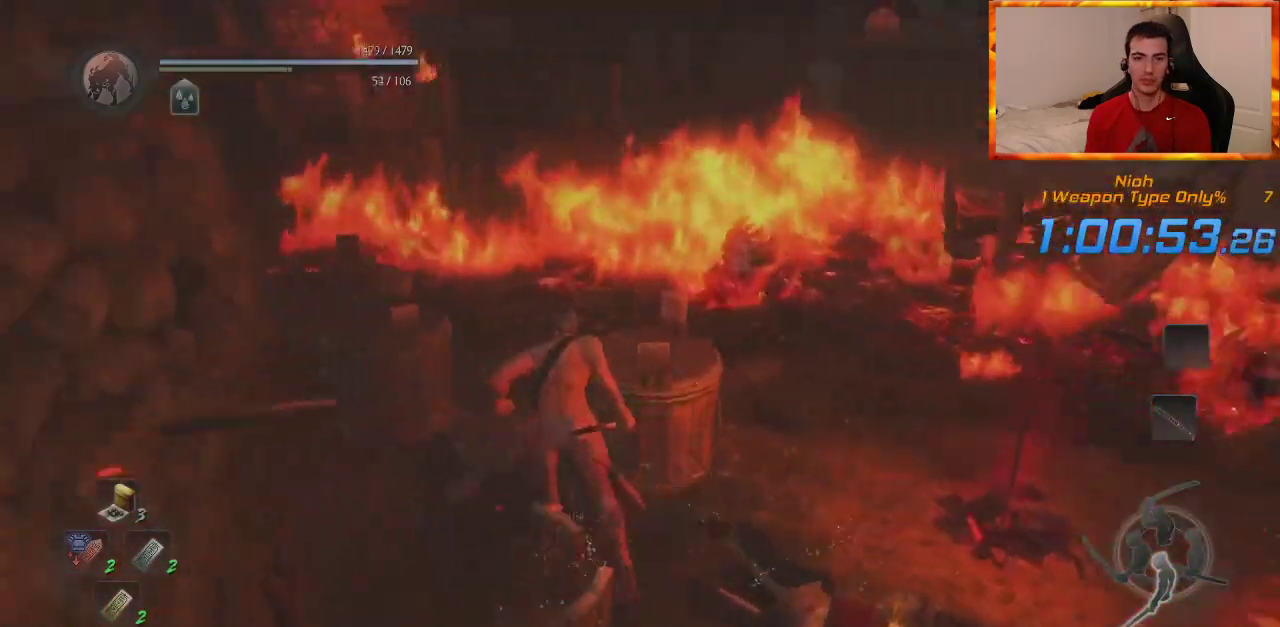
Gameplay with a controller (PlayStation layout); each line is a JSON object with the inputs held at the frame after it (dt_ms = milliseconds from this image to that frame). "events" lists button and stick changes between this image and that frame as [ms after this image, input, new state], when the widget could be followed in between. Not read: CROSS.
{"dt_ms": 500, "buttons": [], "left_stick": "up", "right_stick": "center", "events": []}
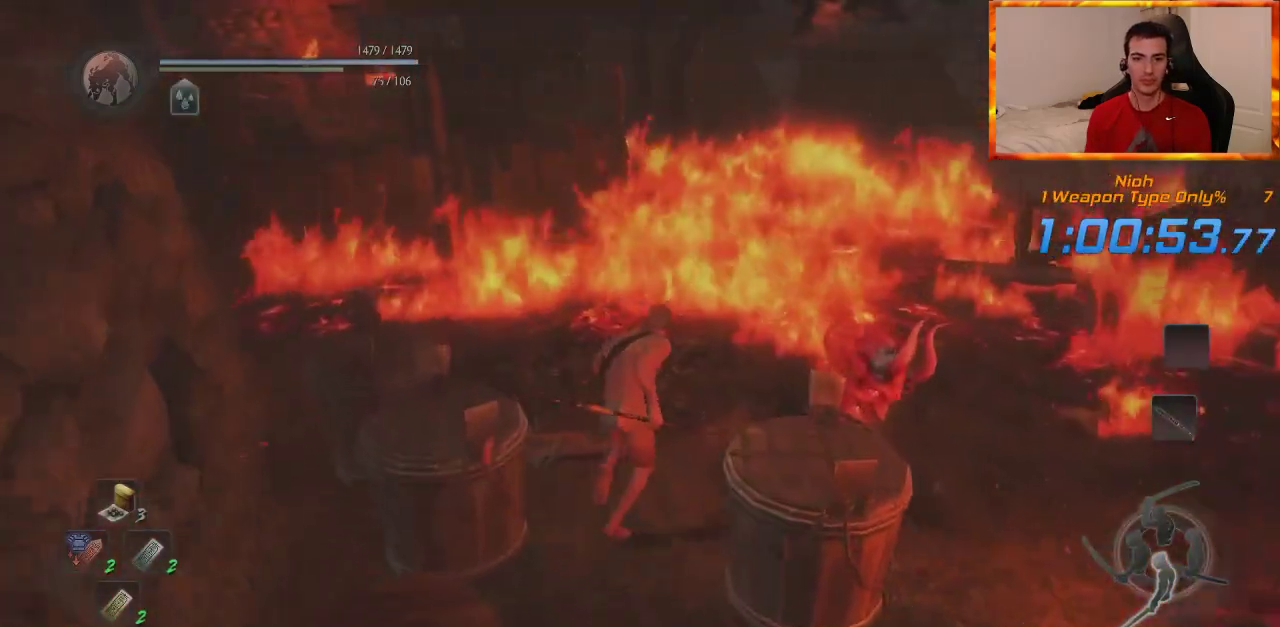
{"dt_ms": 500, "buttons": [], "left_stick": "up", "right_stick": "center", "events": []}
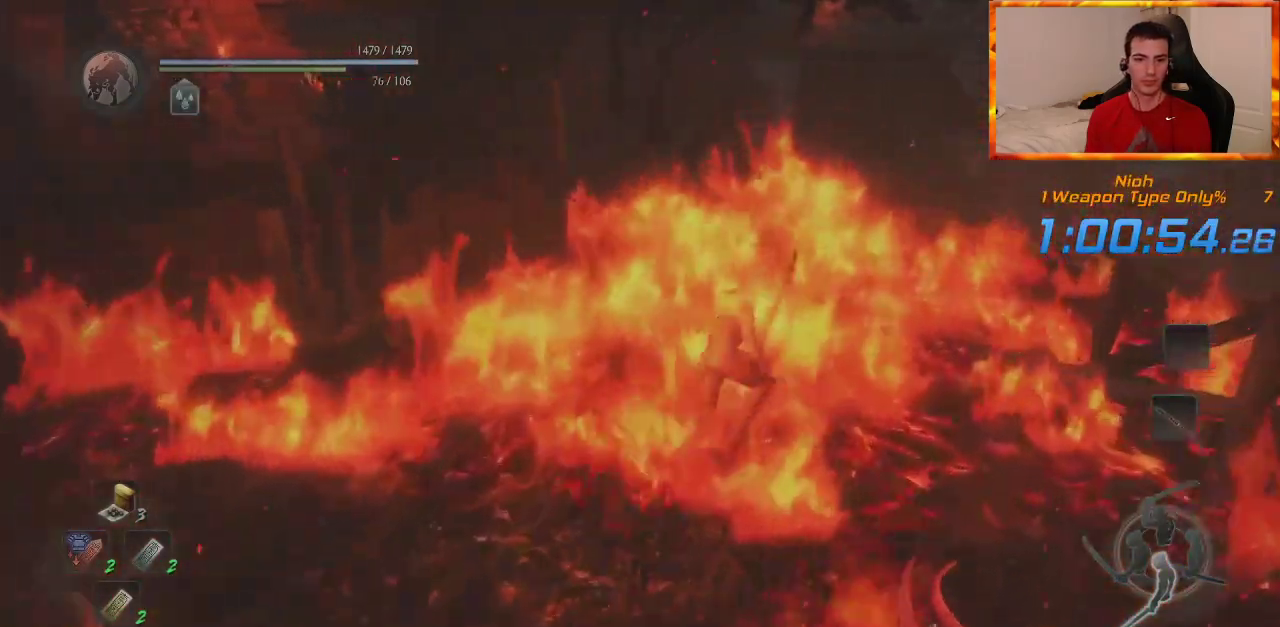
{"dt_ms": 500, "buttons": [], "left_stick": "up", "right_stick": "center", "events": [[350, "right_stick", "up-left"], [500, "right_stick", "center"]]}
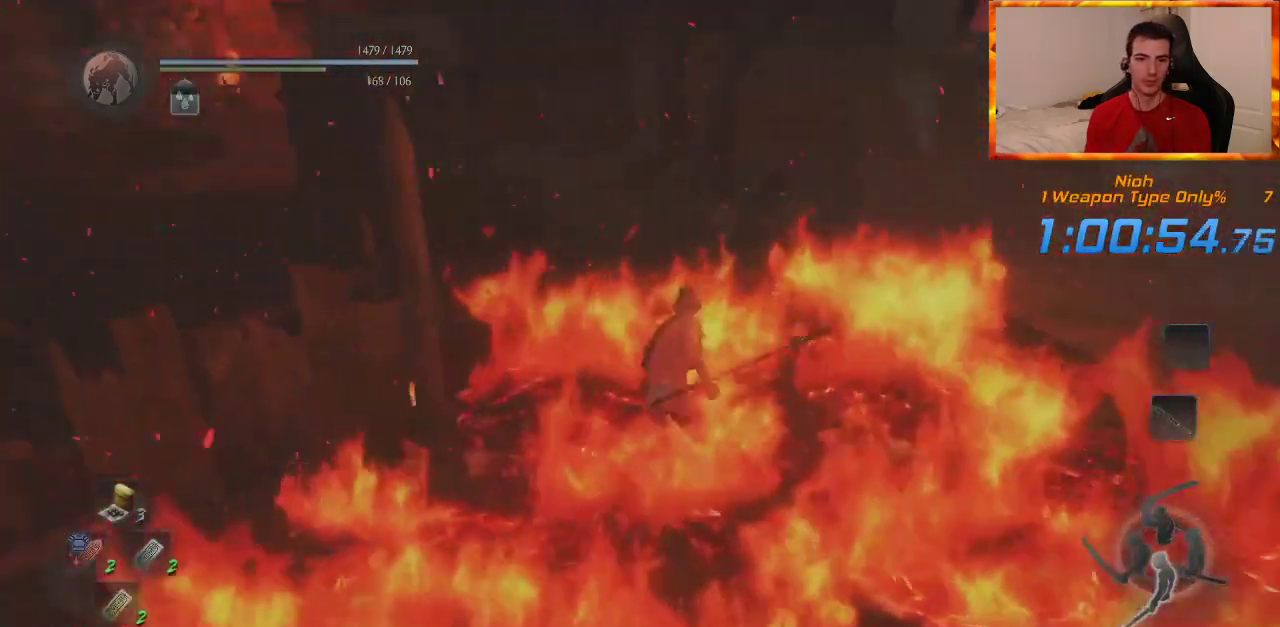
{"dt_ms": 500, "buttons": [], "left_stick": "up", "right_stick": "center", "events": []}
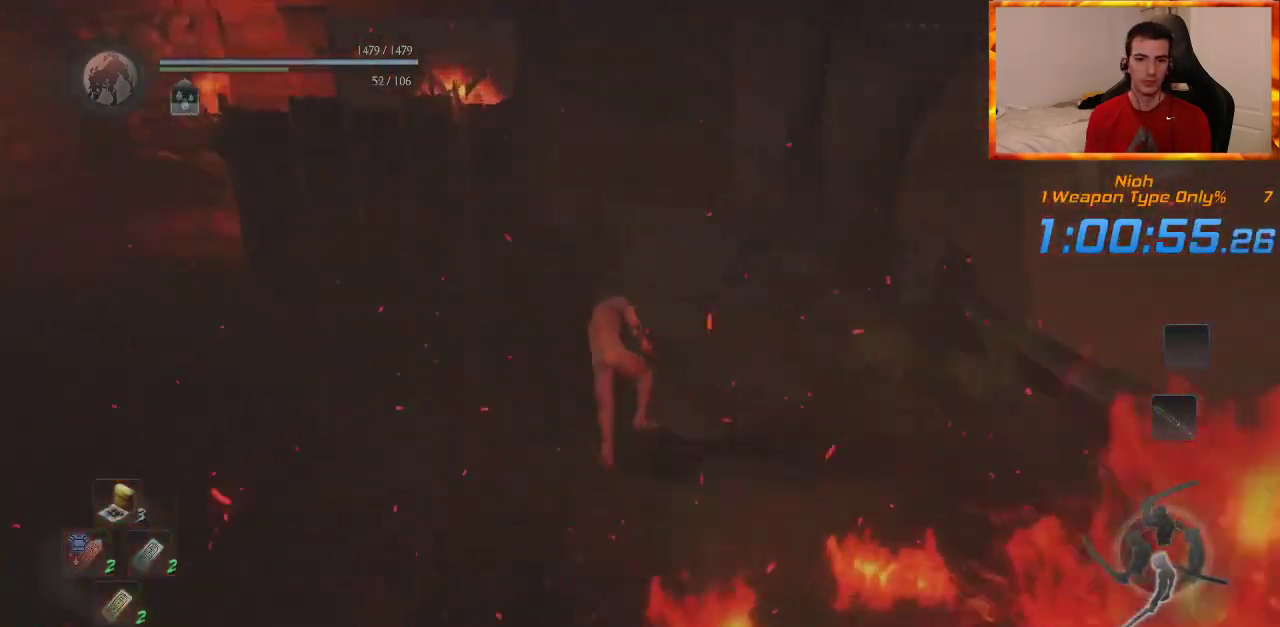
{"dt_ms": 500, "buttons": [], "left_stick": "up", "right_stick": "center", "events": []}
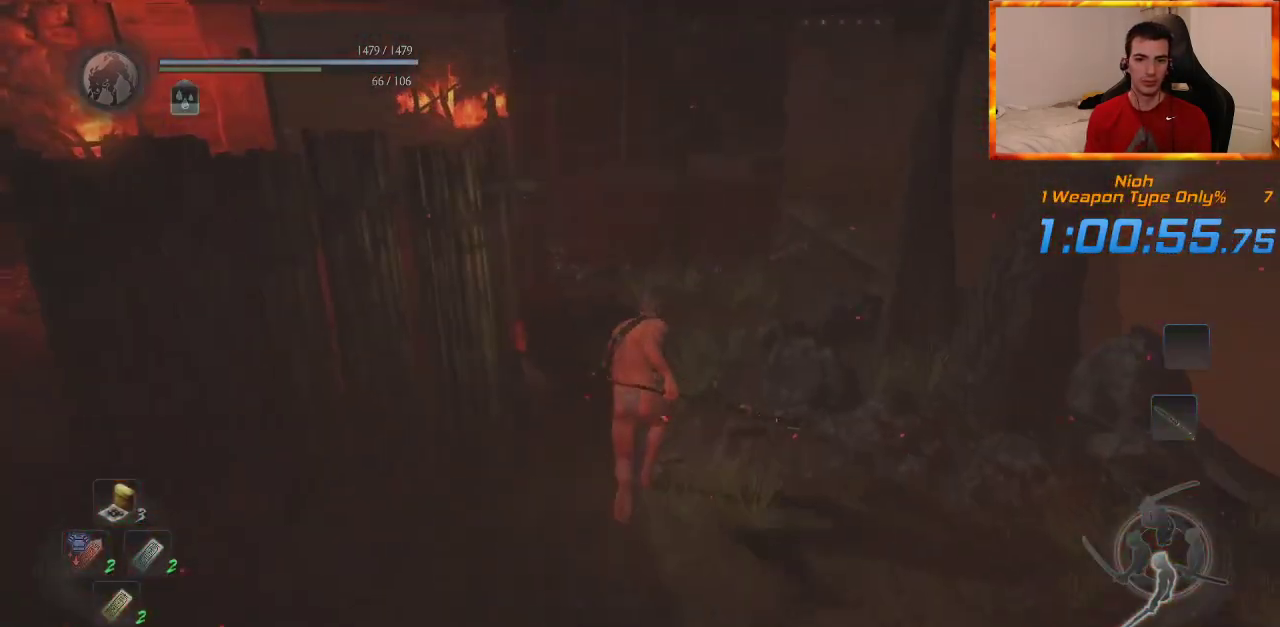
{"dt_ms": 1000, "buttons": [], "left_stick": "up", "right_stick": "center", "events": [[50, "right_stick", "up-left"], [200, "right_stick", "center"], [333, "right_stick", "up-left"], [550, "right_stick", "center"]]}
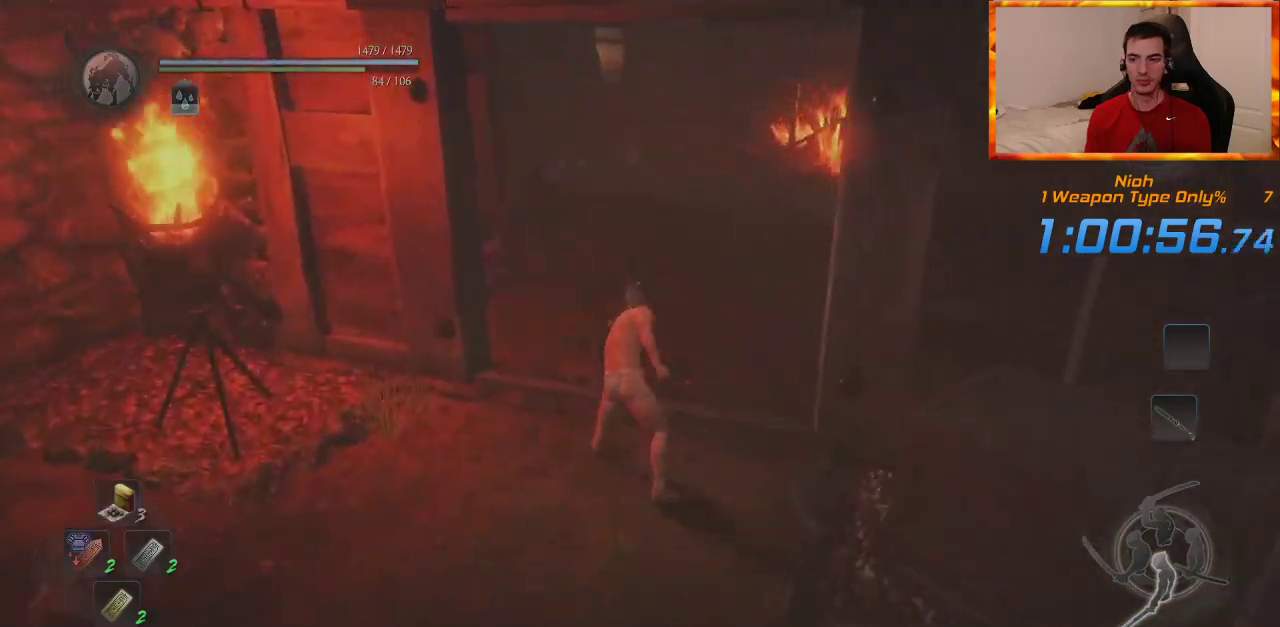
{"dt_ms": 500, "buttons": [], "left_stick": "up", "right_stick": "center"}
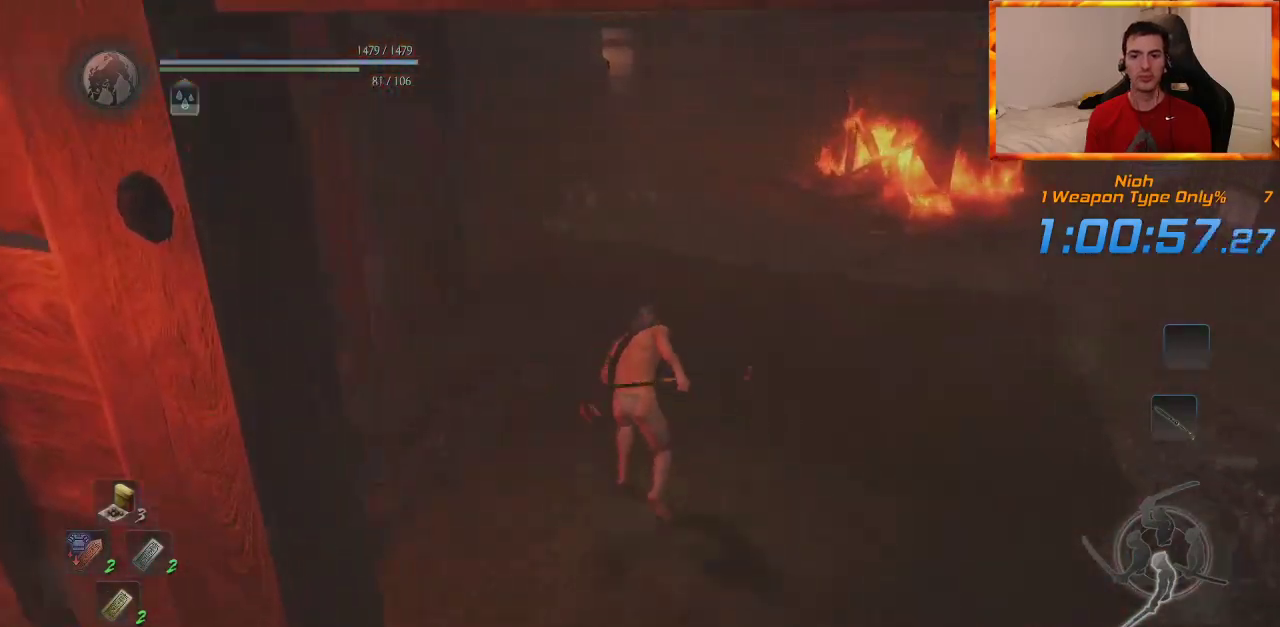
{"dt_ms": 500, "buttons": [], "left_stick": "up", "right_stick": "center", "events": []}
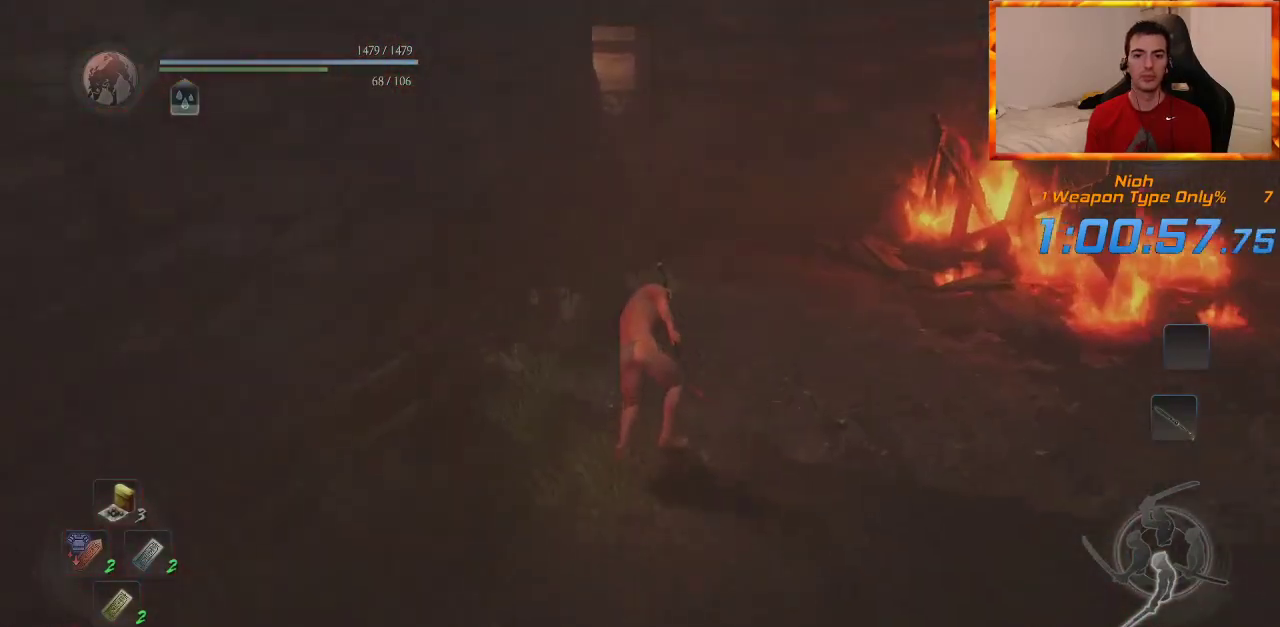
{"dt_ms": 500, "buttons": [], "left_stick": "up", "right_stick": "center", "events": []}
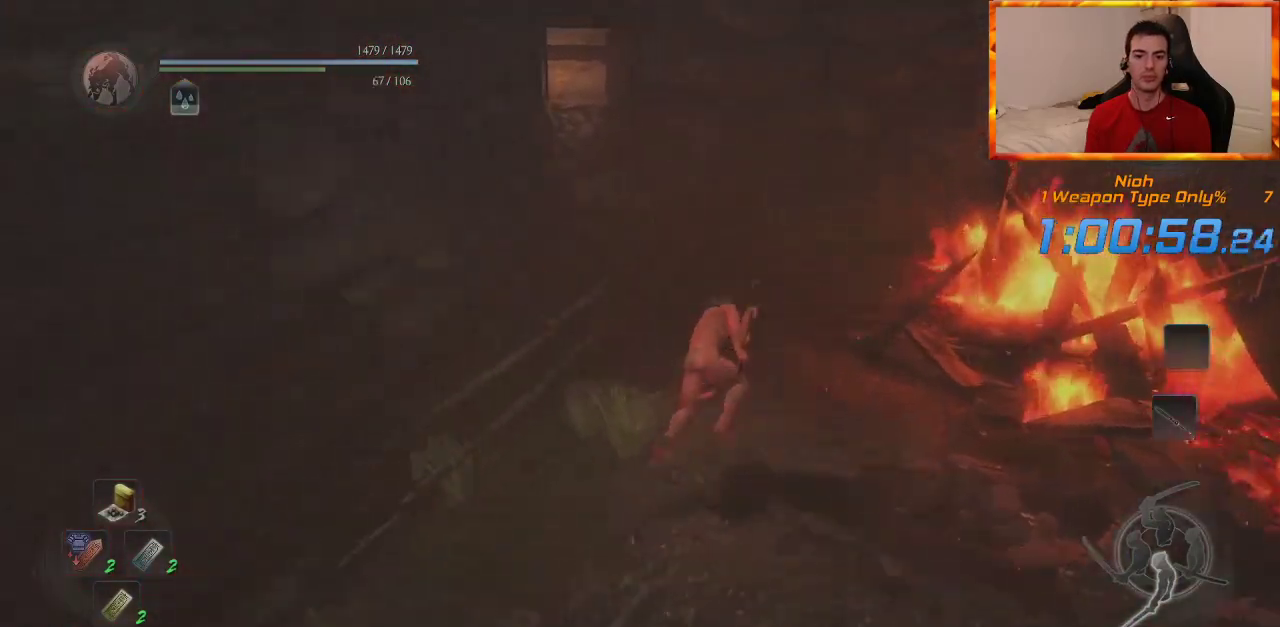
{"dt_ms": 500, "buttons": [], "left_stick": "up", "right_stick": "center", "events": []}
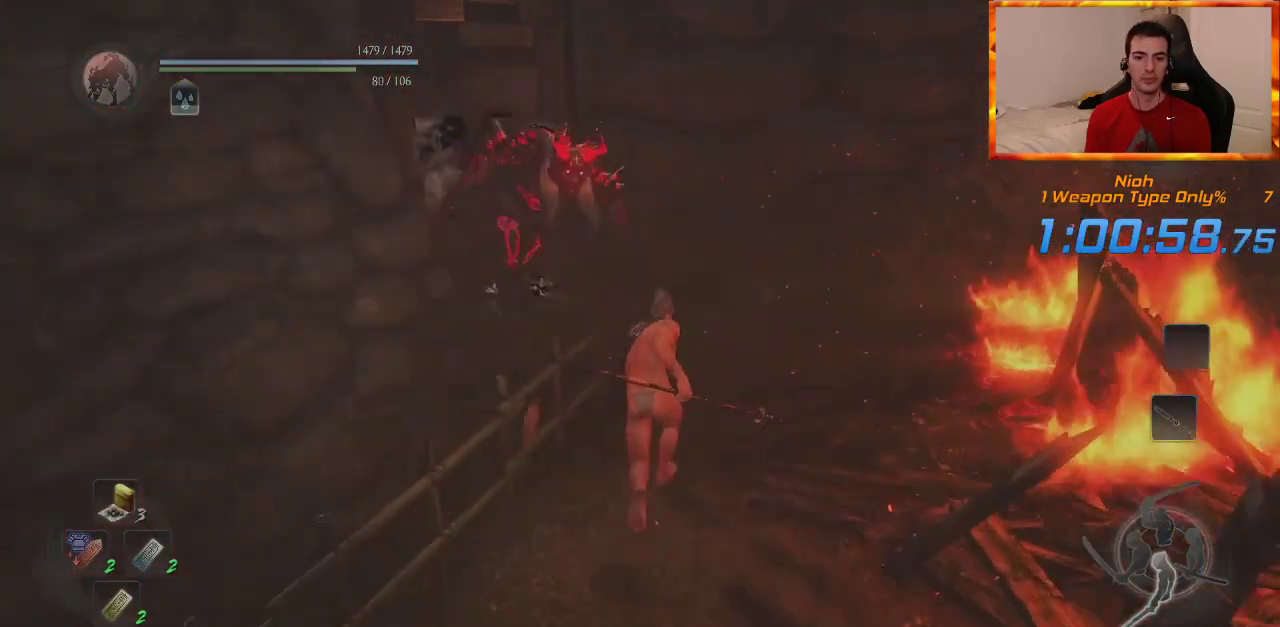
{"dt_ms": 500, "buttons": [], "left_stick": "up", "right_stick": "left", "events": [[433, "right_stick", "left"]]}
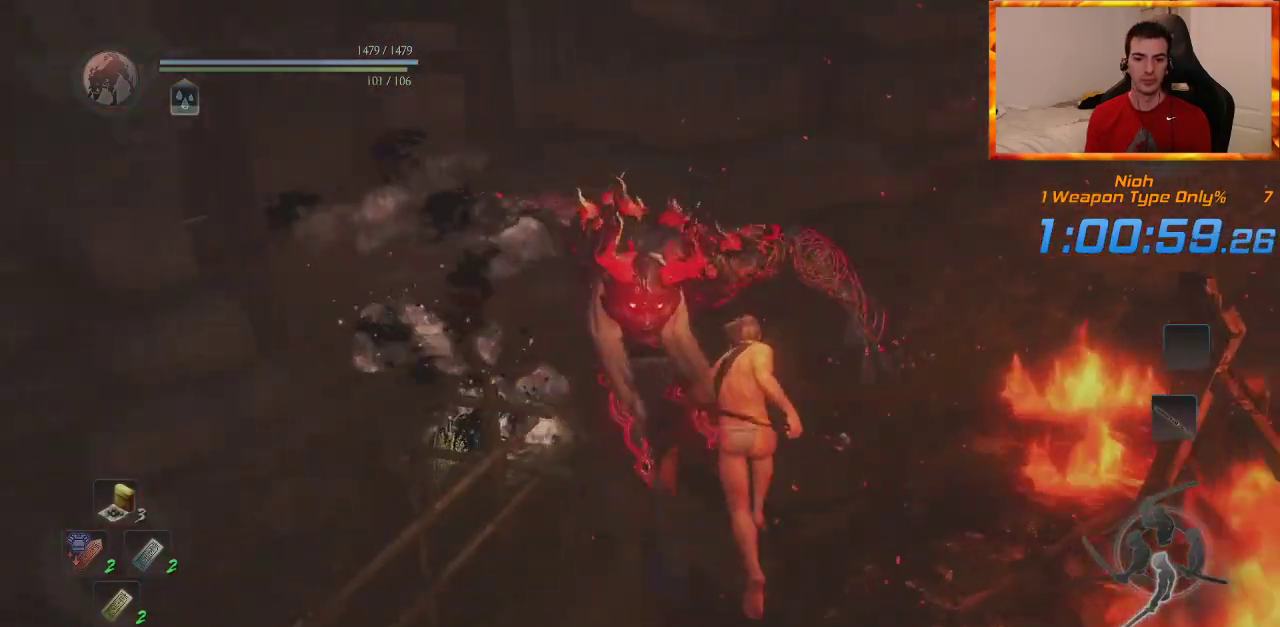
{"dt_ms": 500, "buttons": [], "left_stick": "up", "right_stick": "center", "events": [[267, "right_stick", "center"]]}
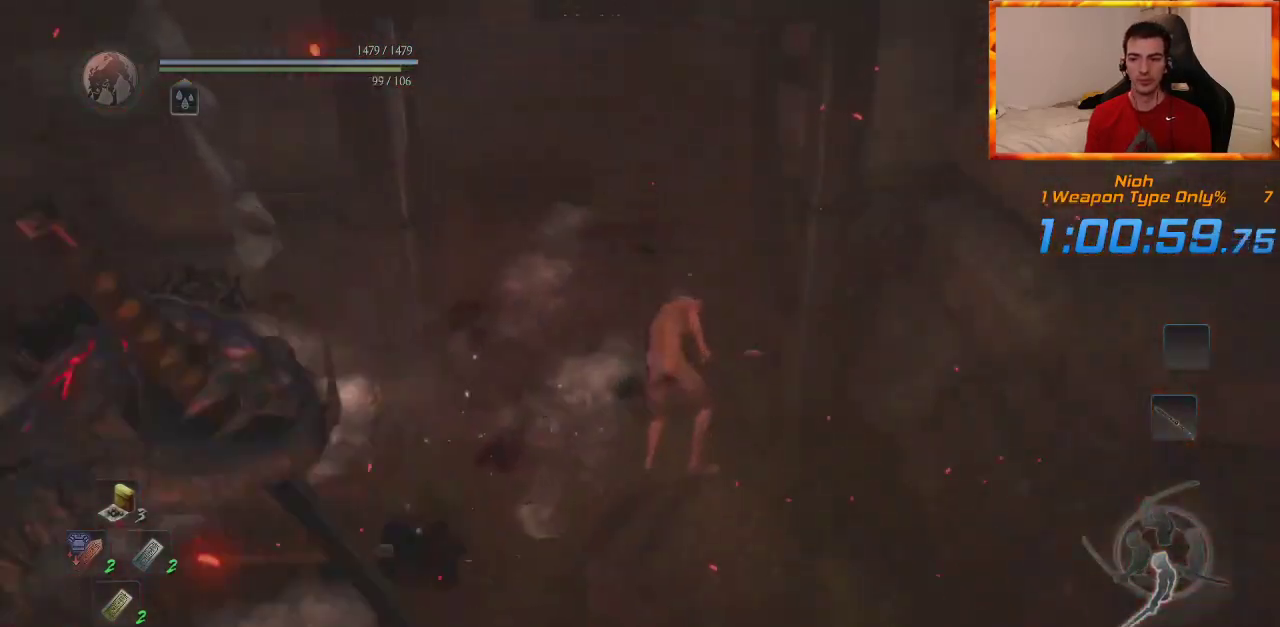
{"dt_ms": 500, "buttons": [], "left_stick": "up", "right_stick": "center", "events": [[217, "right_stick", "up-left"], [383, "right_stick", "center"]]}
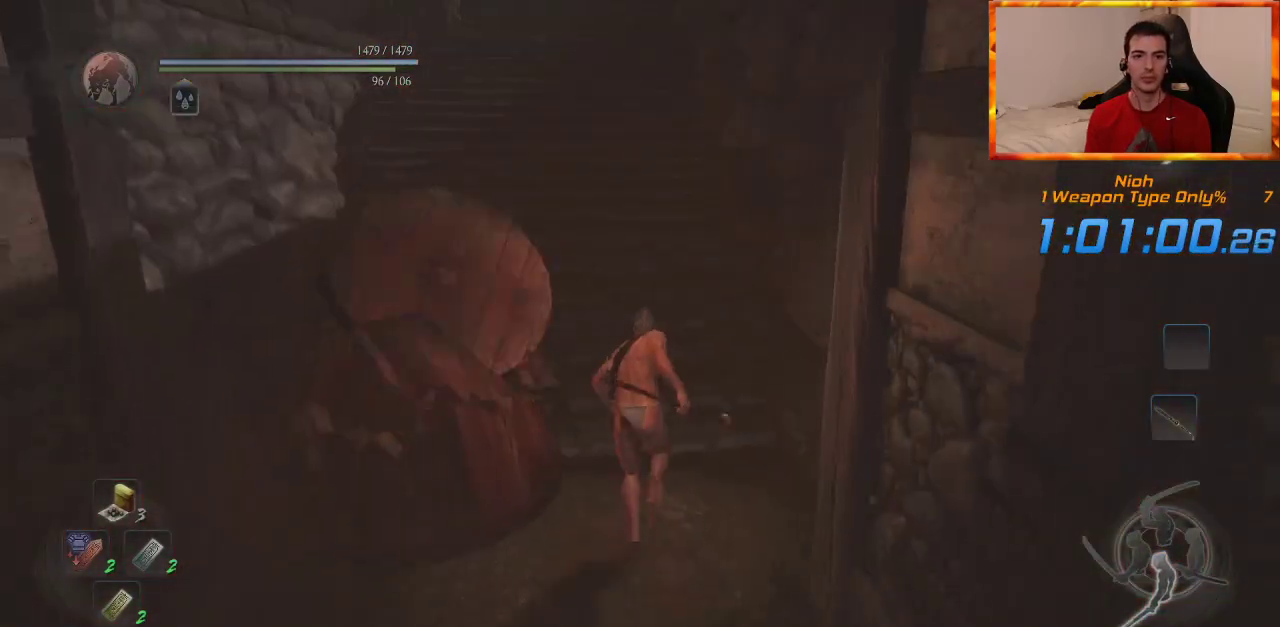
{"dt_ms": 500, "buttons": [], "left_stick": "up", "right_stick": "center", "events": []}
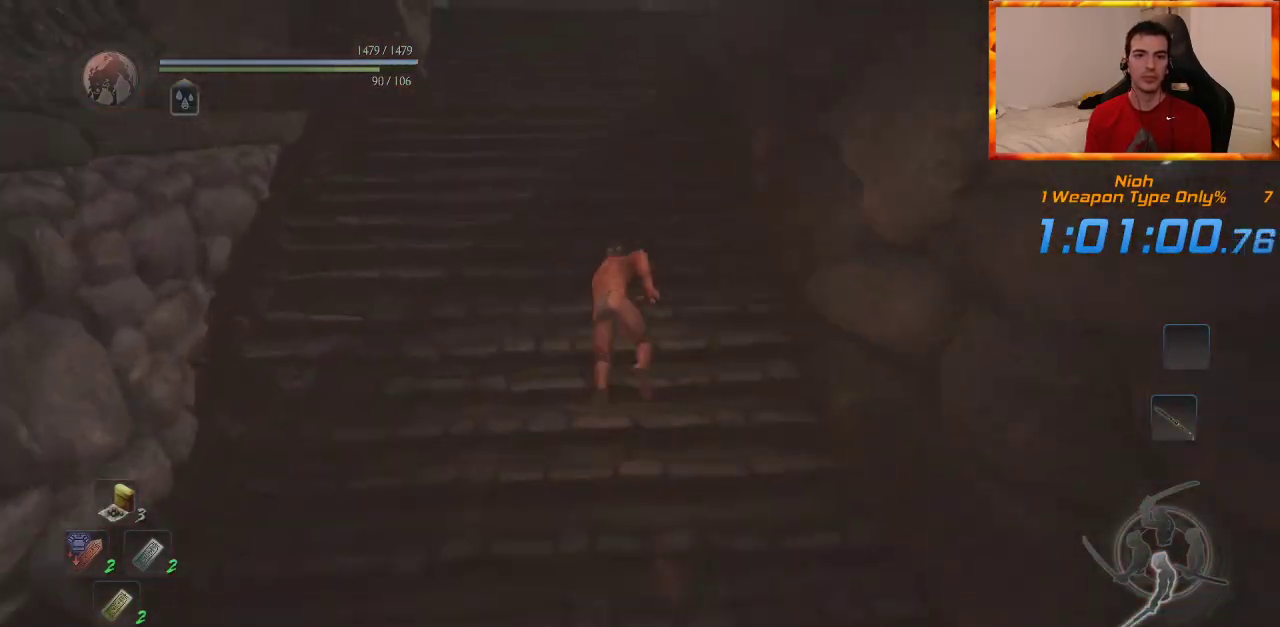
{"dt_ms": 500, "buttons": [], "left_stick": "up", "right_stick": "center", "events": [[83, "right_stick", "right"], [200, "right_stick", "center"]]}
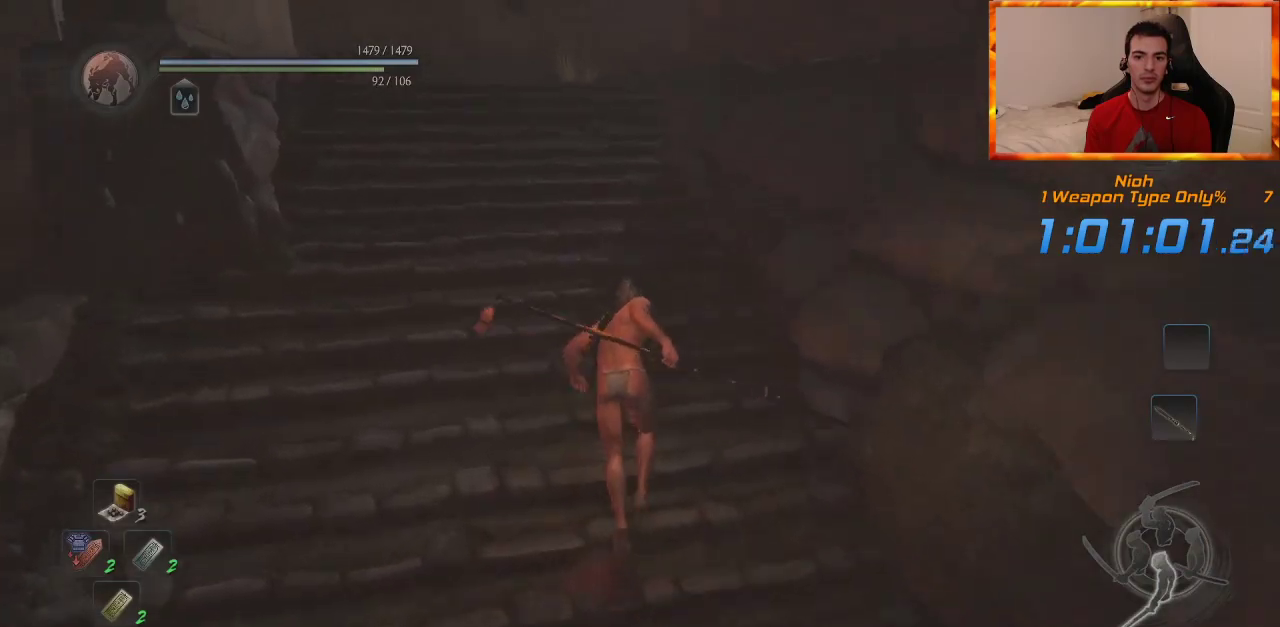
{"dt_ms": 500, "buttons": [], "left_stick": "up", "right_stick": "right", "events": [[67, "right_stick", "right"], [317, "right_stick", "center"], [417, "right_stick", "right"]]}
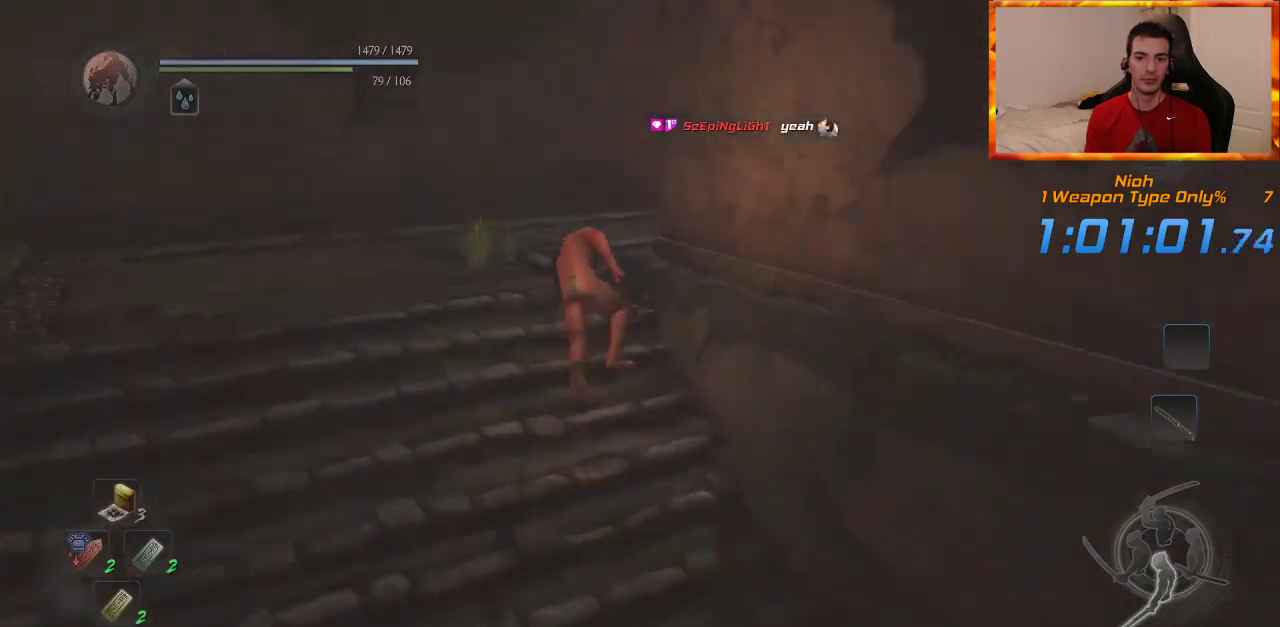
{"dt_ms": 500, "buttons": [], "left_stick": "up", "right_stick": "right", "events": []}
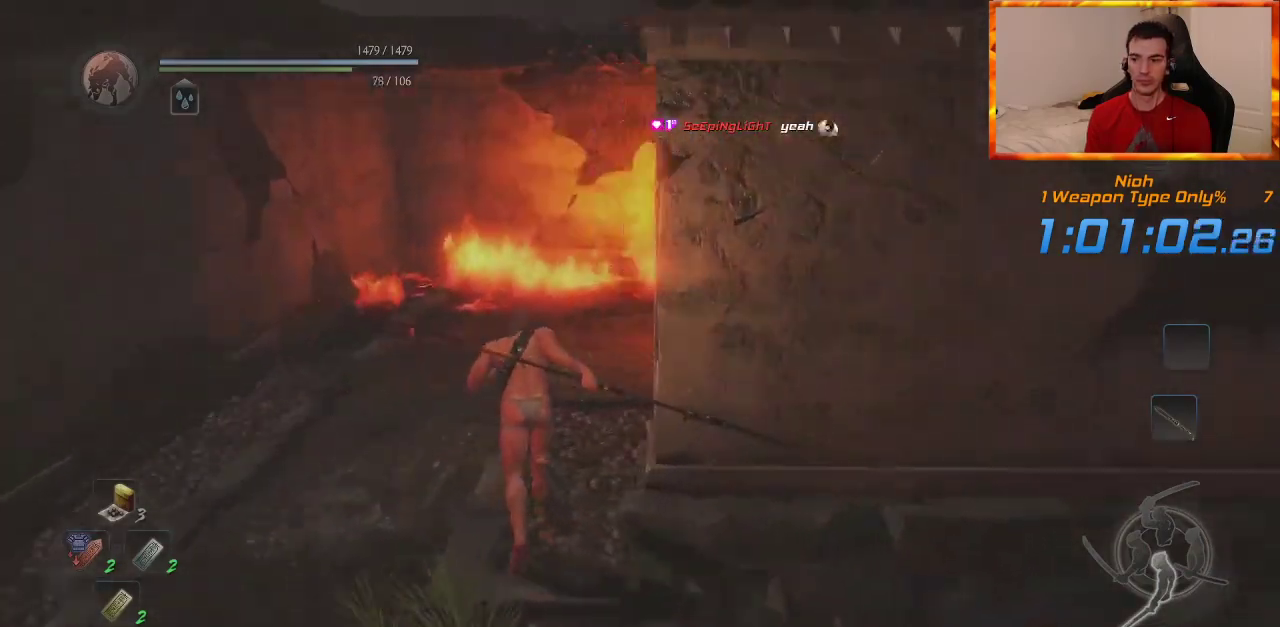
{"dt_ms": 500, "buttons": [], "left_stick": "up", "right_stick": "center", "events": [[417, "right_stick", "center"]]}
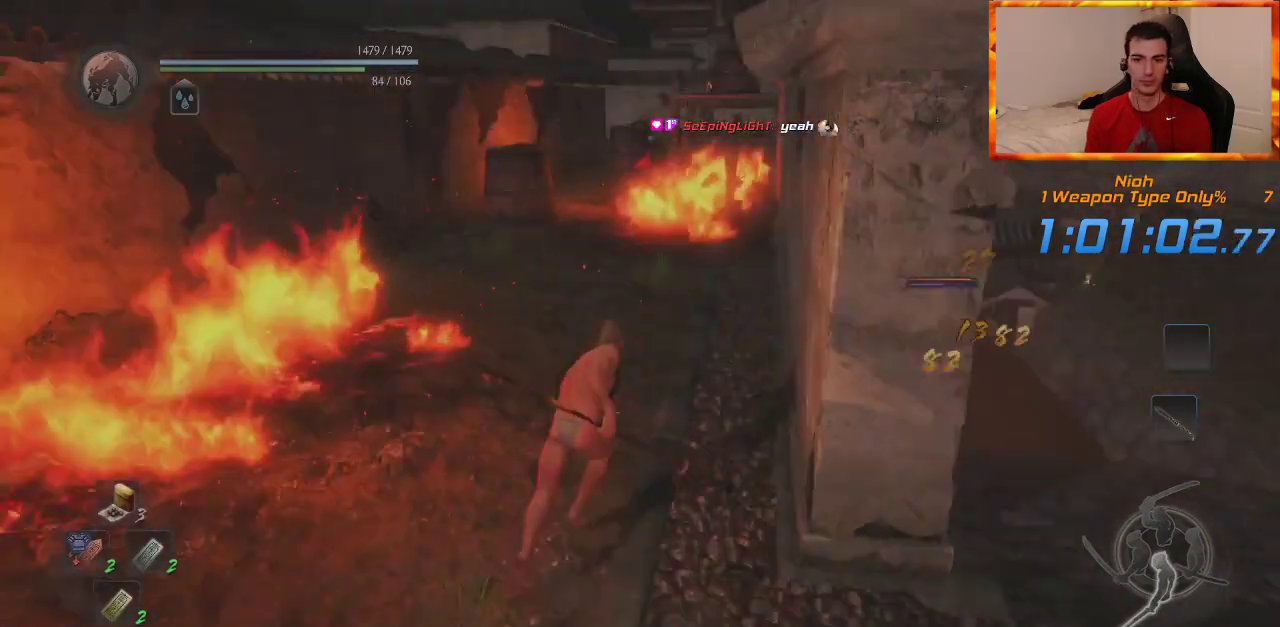
{"dt_ms": 500, "buttons": [], "left_stick": "up", "right_stick": "center", "events": []}
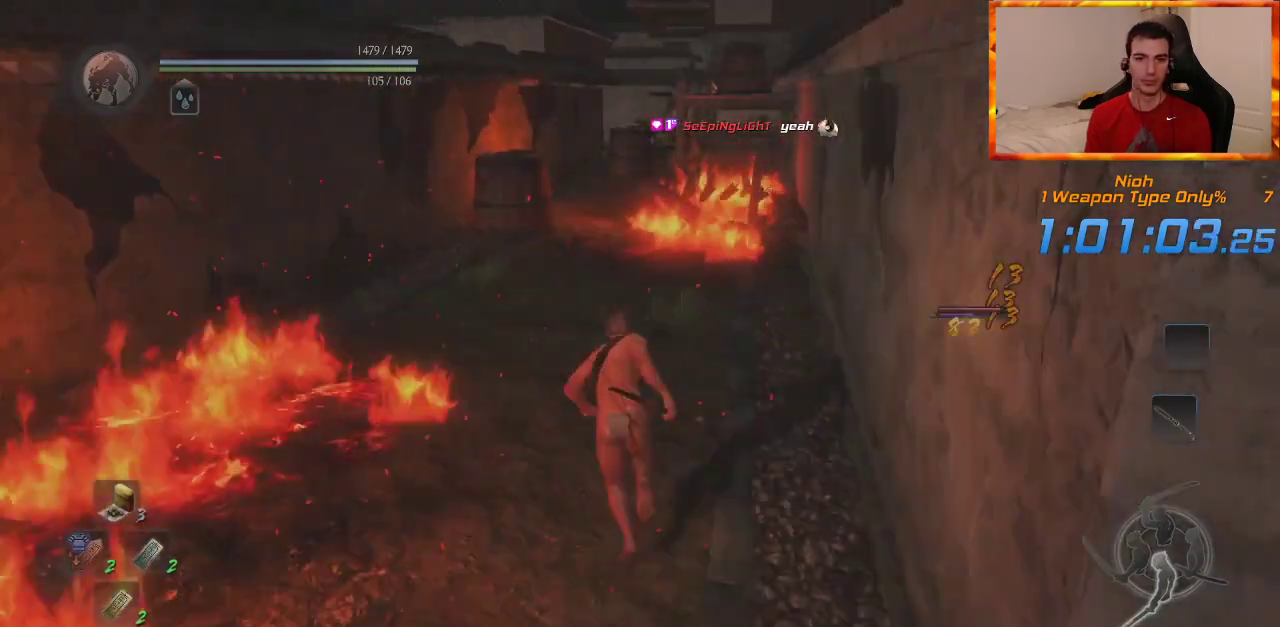
{"dt_ms": 500, "buttons": [], "left_stick": "up", "right_stick": "center", "events": [[233, "right_stick", "down"], [350, "right_stick", "center"]]}
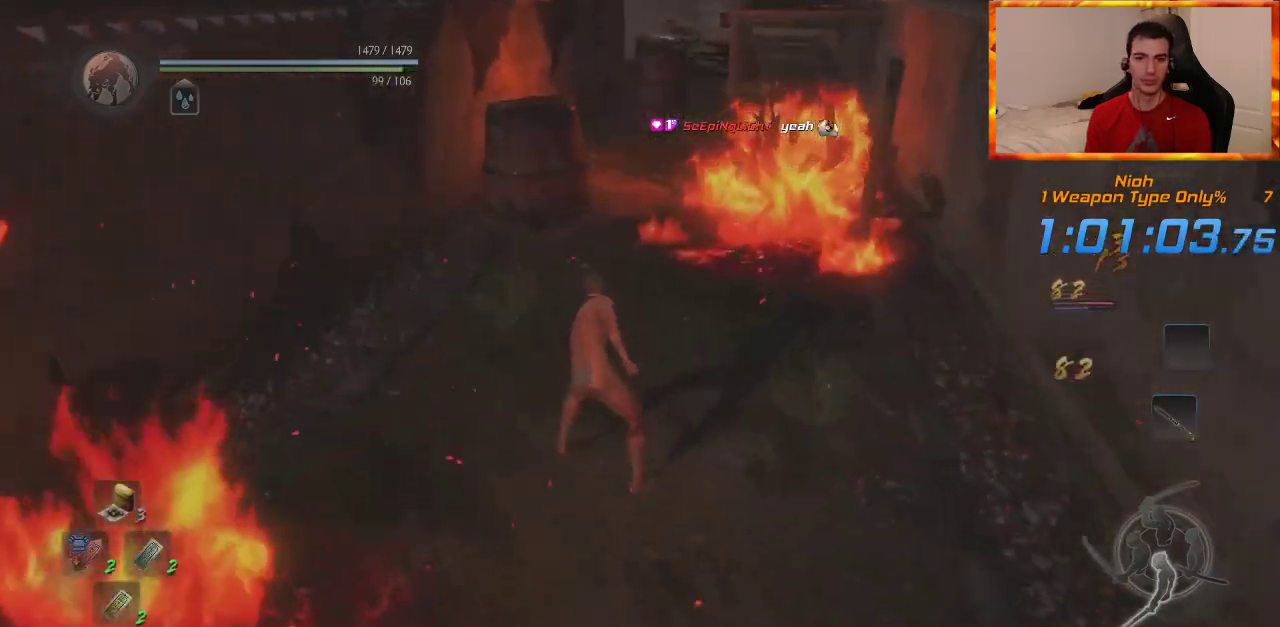
{"dt_ms": 500, "buttons": [], "left_stick": "up", "right_stick": "down-right", "events": [[483, "right_stick", "down-right"]]}
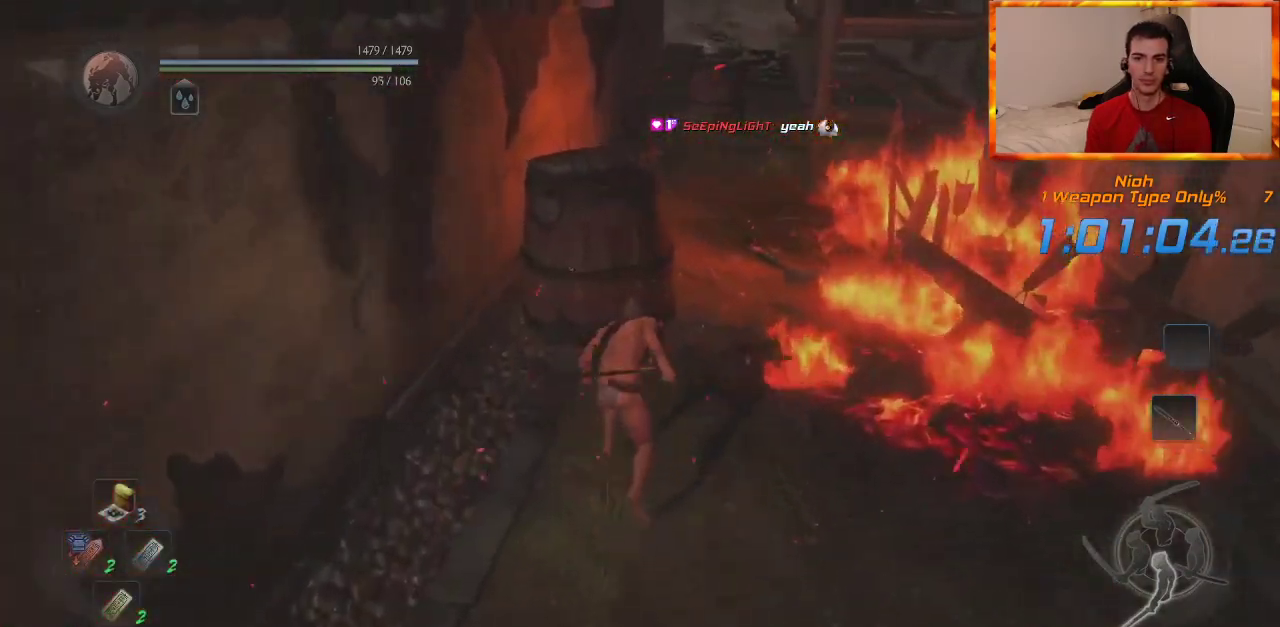
{"dt_ms": 500, "buttons": [], "left_stick": "up", "right_stick": "center", "events": [[367, "right_stick", "center"]]}
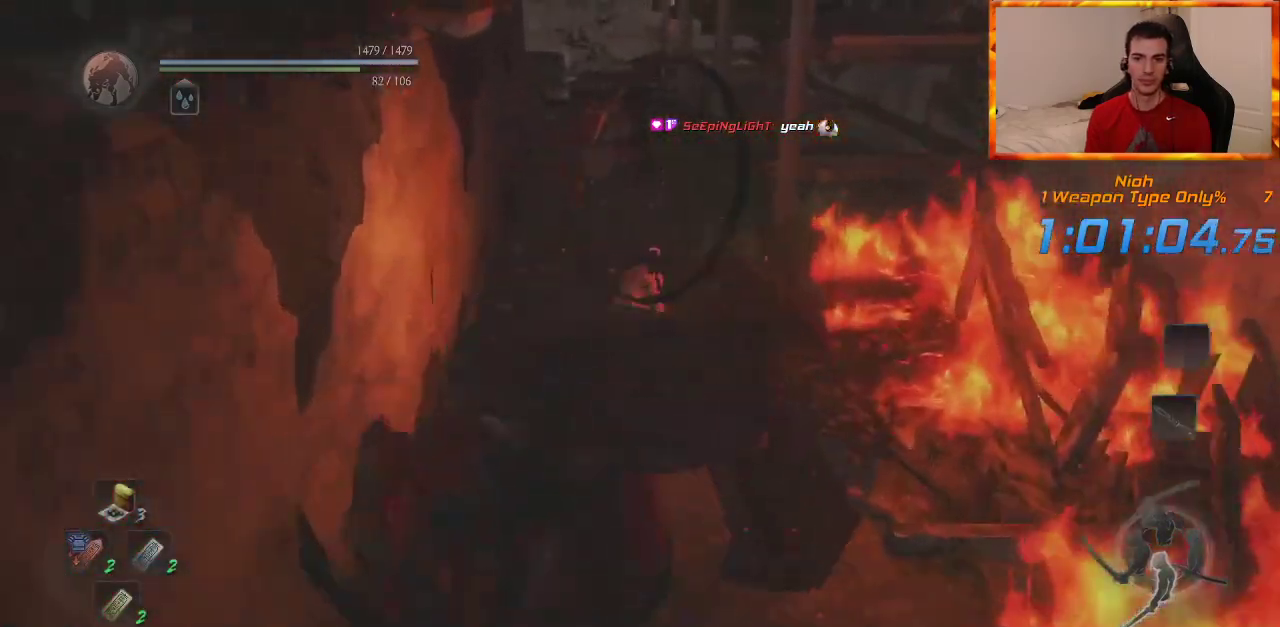
{"dt_ms": 500, "buttons": [], "left_stick": "up", "right_stick": "center", "events": []}
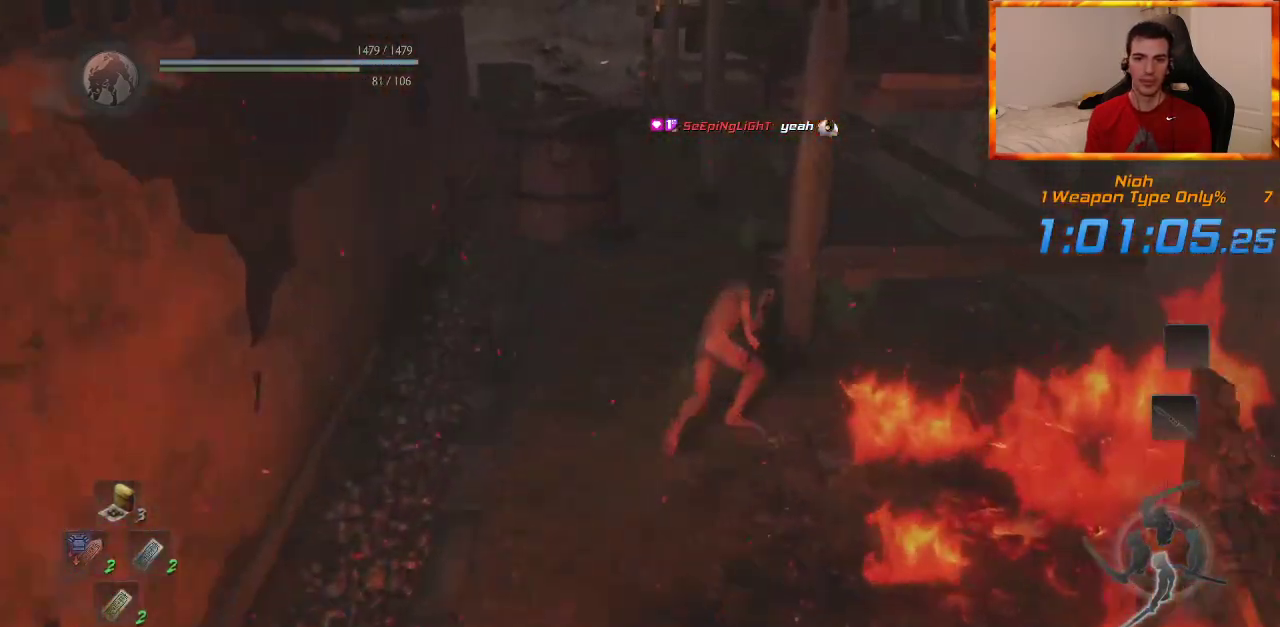
{"dt_ms": 1000, "buttons": [], "left_stick": "up", "right_stick": "center", "events": [[233, "right_stick", "up-left"], [483, "right_stick", "center"], [567, "right_stick", "up-left"], [767, "right_stick", "center"]]}
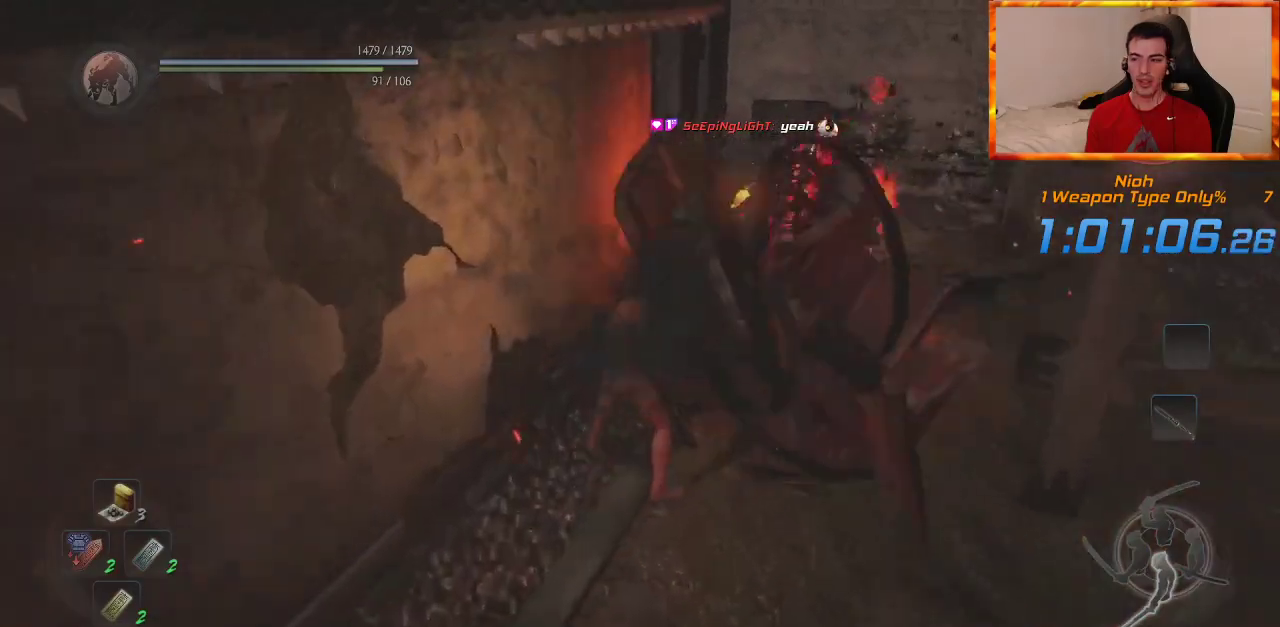
{"dt_ms": 500, "buttons": [], "left_stick": "up", "right_stick": "up-left", "events": [[400, "right_stick", "up-left"]]}
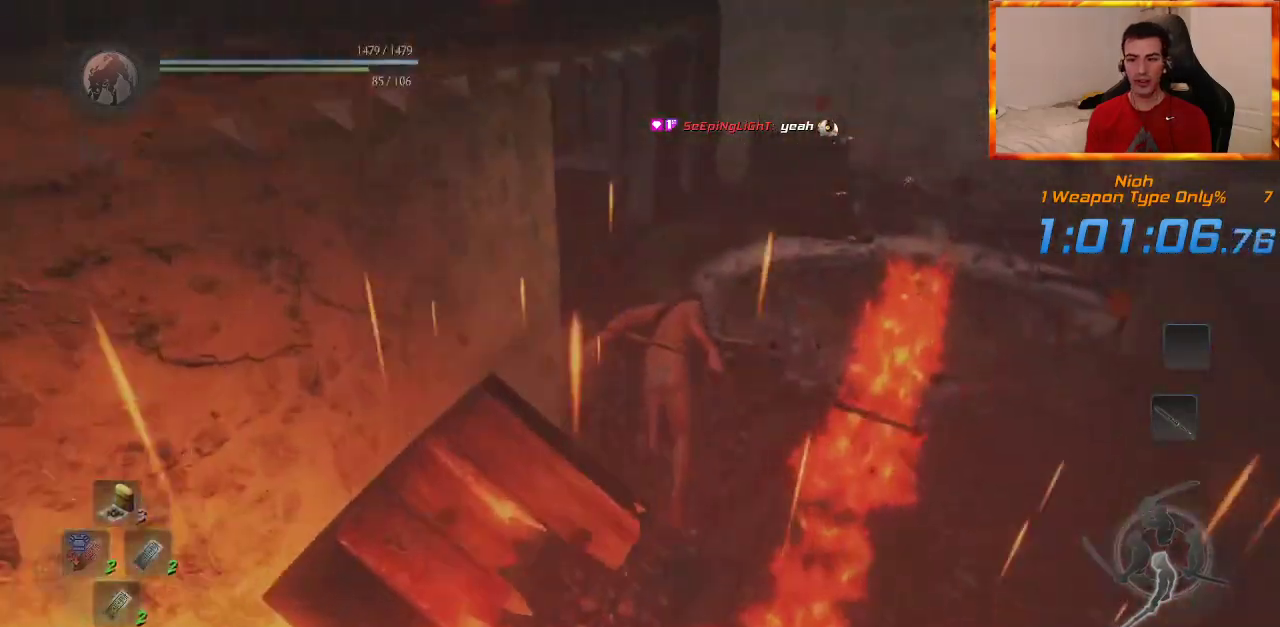
{"dt_ms": 500, "buttons": [], "left_stick": "up", "right_stick": "up-left", "events": [[33, "right_stick", "center"], [367, "right_stick", "up-left"]]}
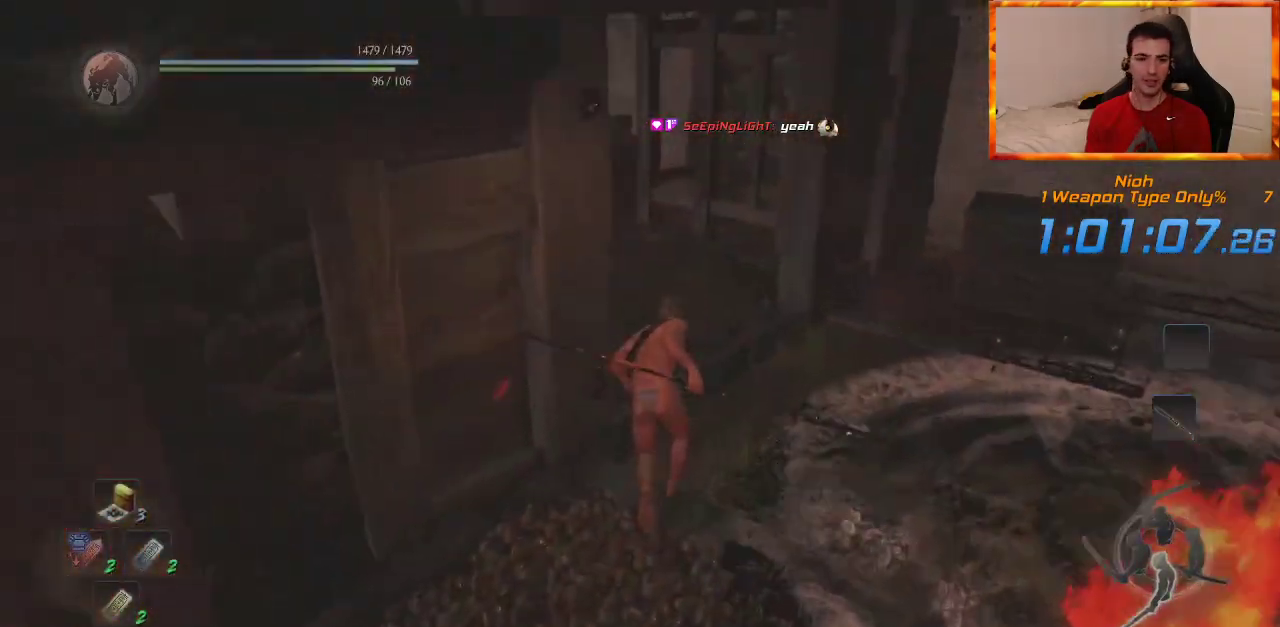
{"dt_ms": 1000, "buttons": [], "left_stick": "up", "right_stick": "center", "events": [[83, "right_stick", "center"], [200, "right_stick", "up-left"], [383, "right_stick", "center"]]}
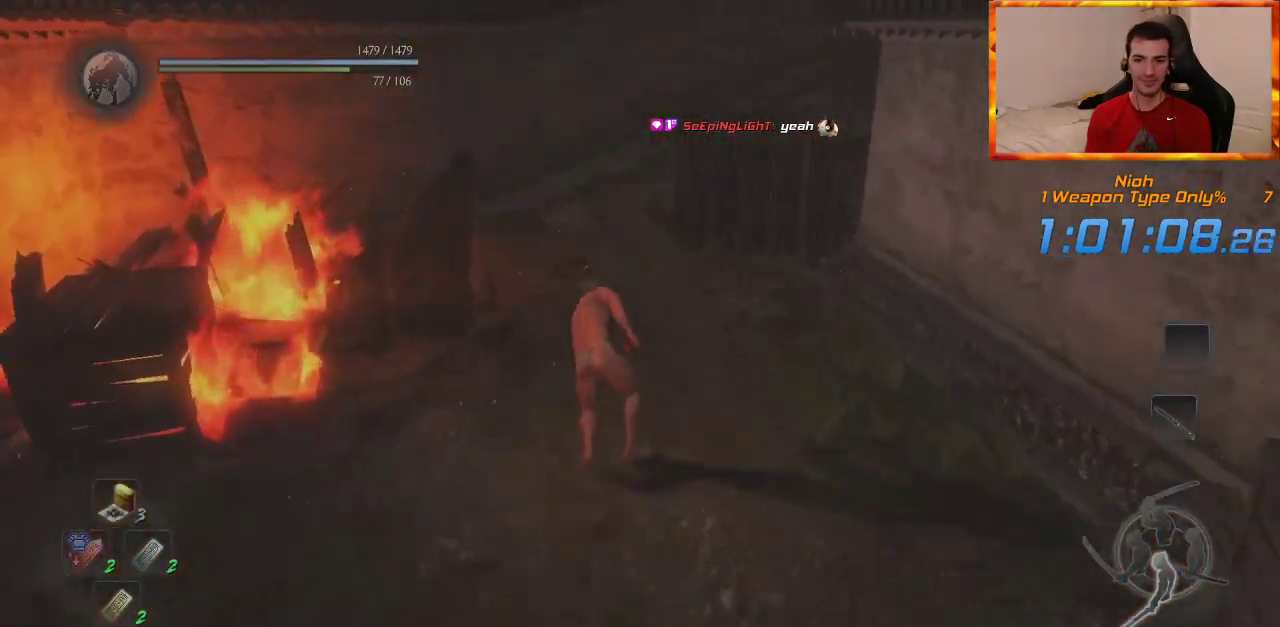
{"dt_ms": 500, "buttons": [], "left_stick": "up", "right_stick": "center", "events": [[67, "right_stick", "right"], [200, "right_stick", "center"]]}
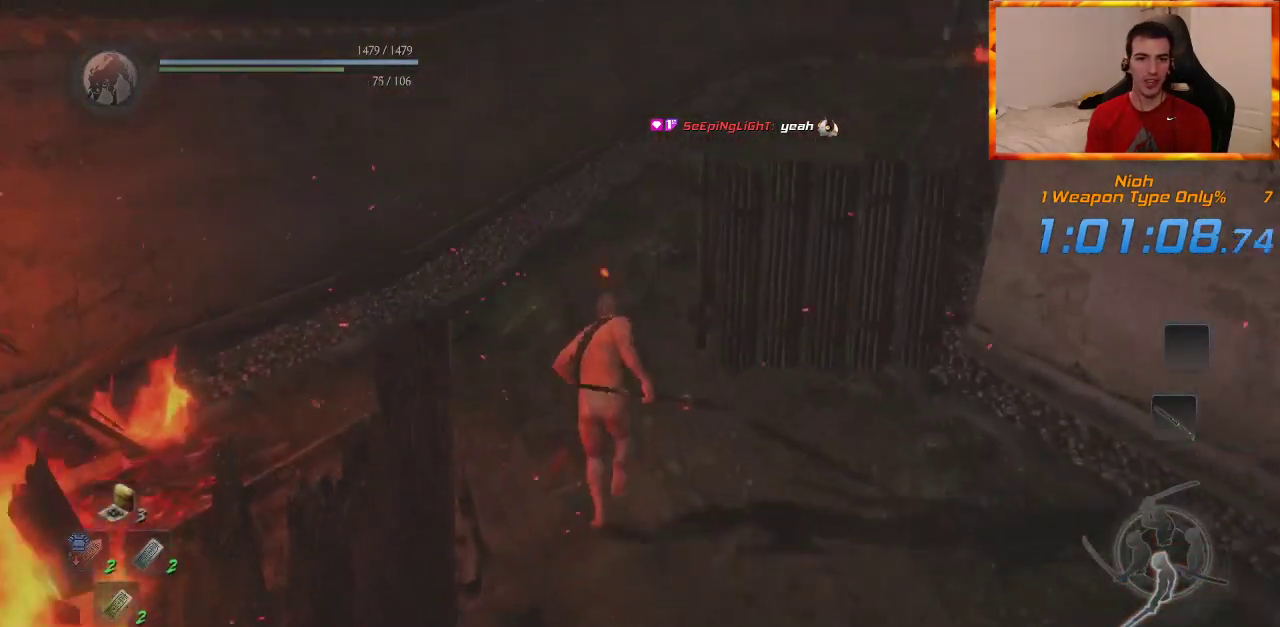
{"dt_ms": 500, "buttons": [], "left_stick": "up", "right_stick": "down-right", "events": [[33, "right_stick", "down-right"]]}